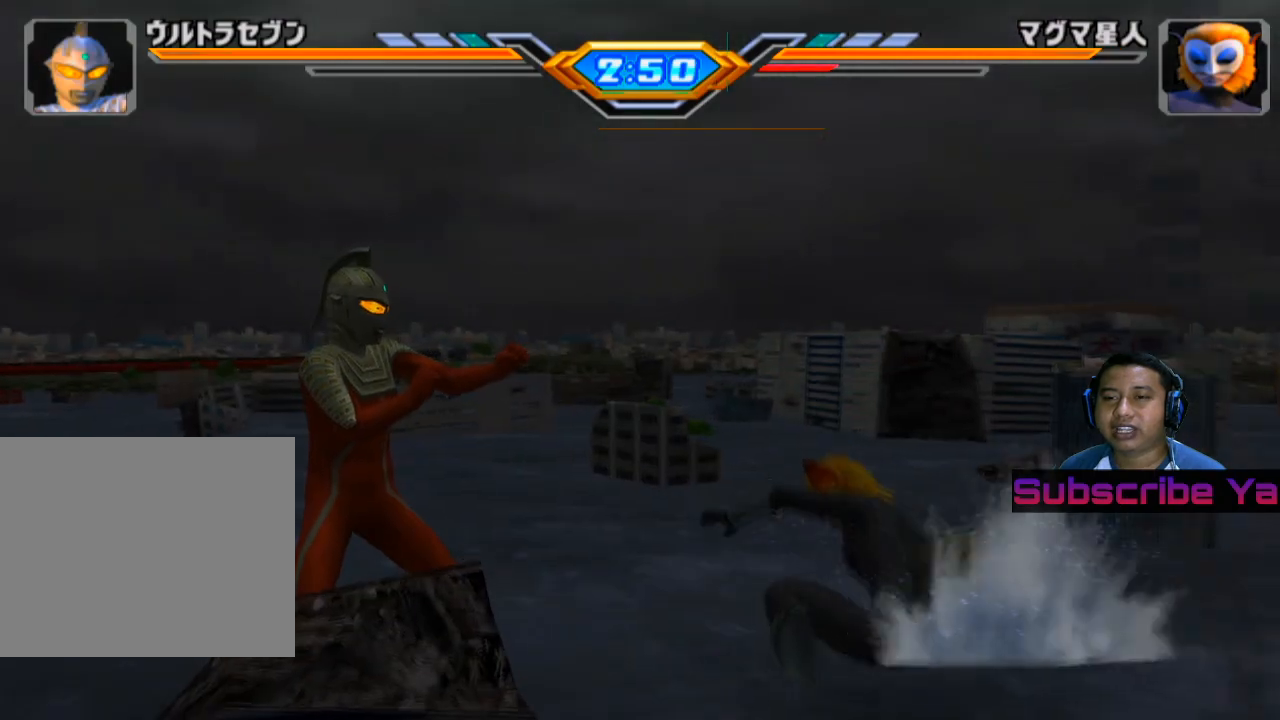
Gameplay with a controller (PlayStation layout); each line is a JSON object with the inputs held at the frame after it. "events" lists button and stick changes between this image and that frame as [ms after this image, input, new state], when the widget could be followed in between. Not read: L3 R3 right_stick.
{"buttons": ["TRIANGLE"], "left_stick": "up", "events": [[40, "left_stick", "up"], [260, "TRIANGLE", "down"], [380, "TRIANGLE", "up"], [480, "TRIANGLE", "down"]]}
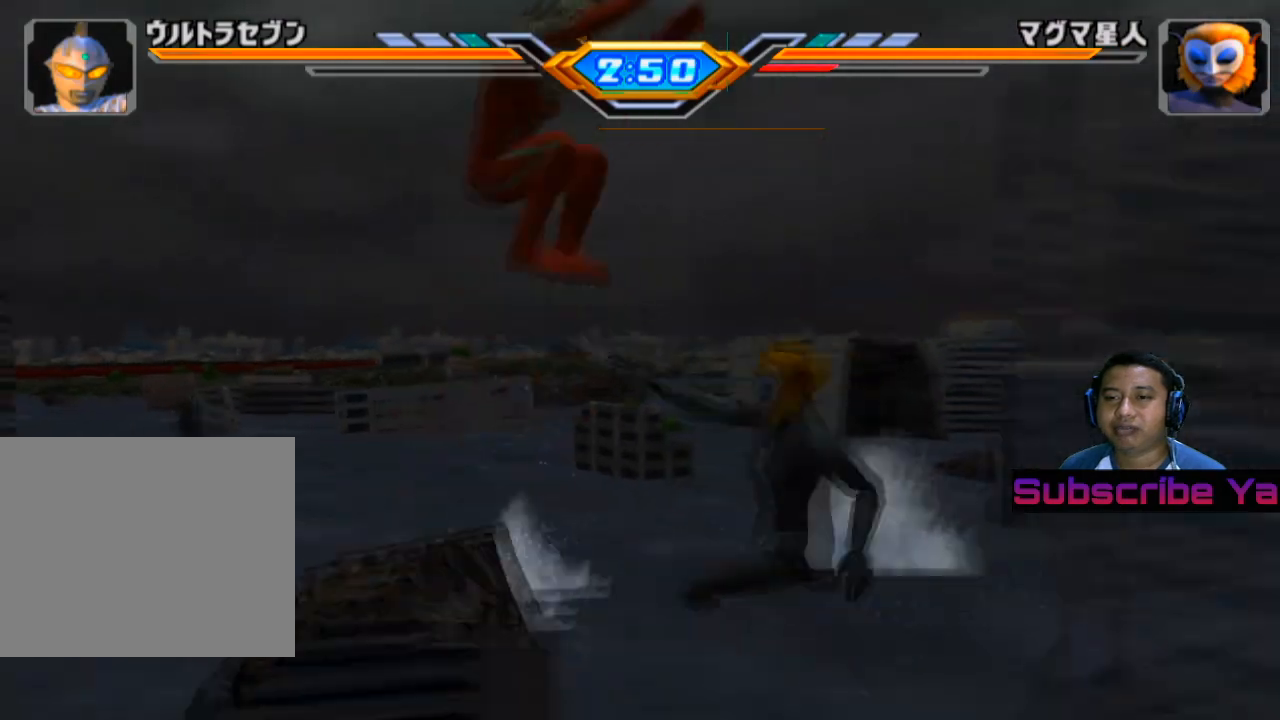
{"buttons": [], "left_stick": "up", "events": [[80, "TRIANGLE", "up"], [160, "TRIANGLE", "down"], [280, "TRIANGLE", "up"], [340, "TRIANGLE", "down"], [500, "TRIANGLE", "up"]]}
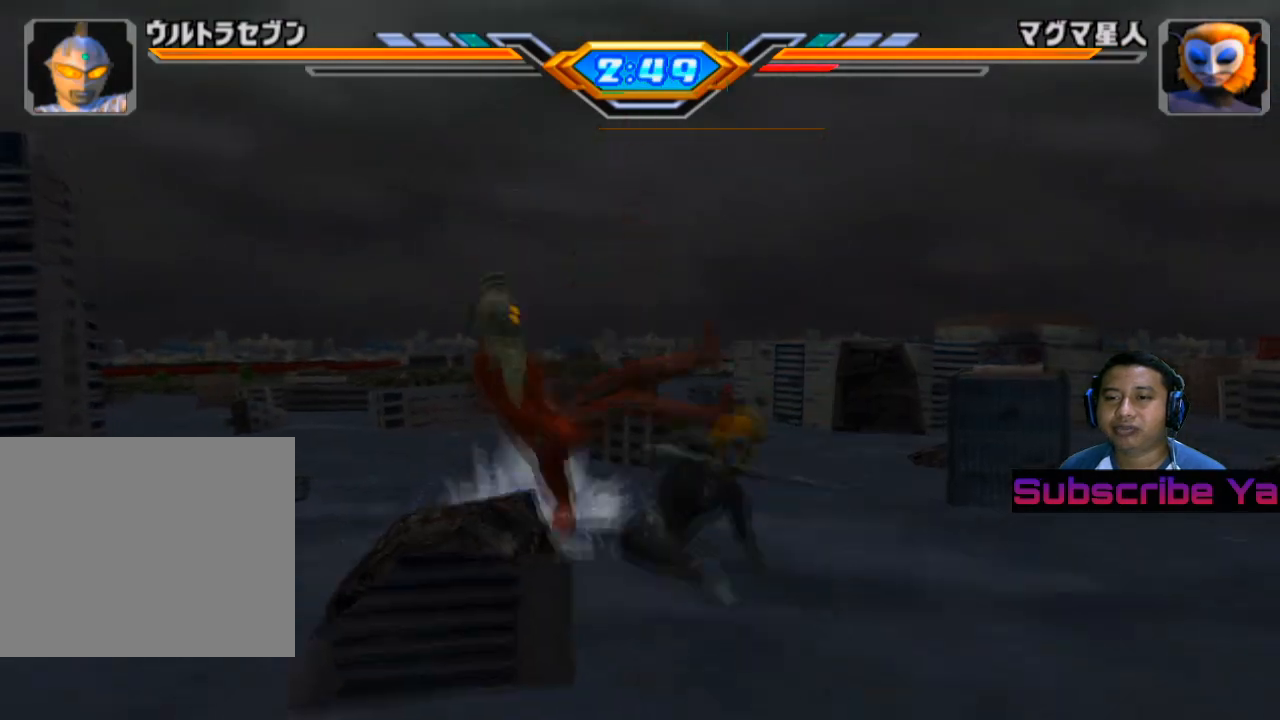
{"buttons": [], "left_stick": "up", "events": [[80, "TRIANGLE", "down"], [240, "TRIANGLE", "up"]]}
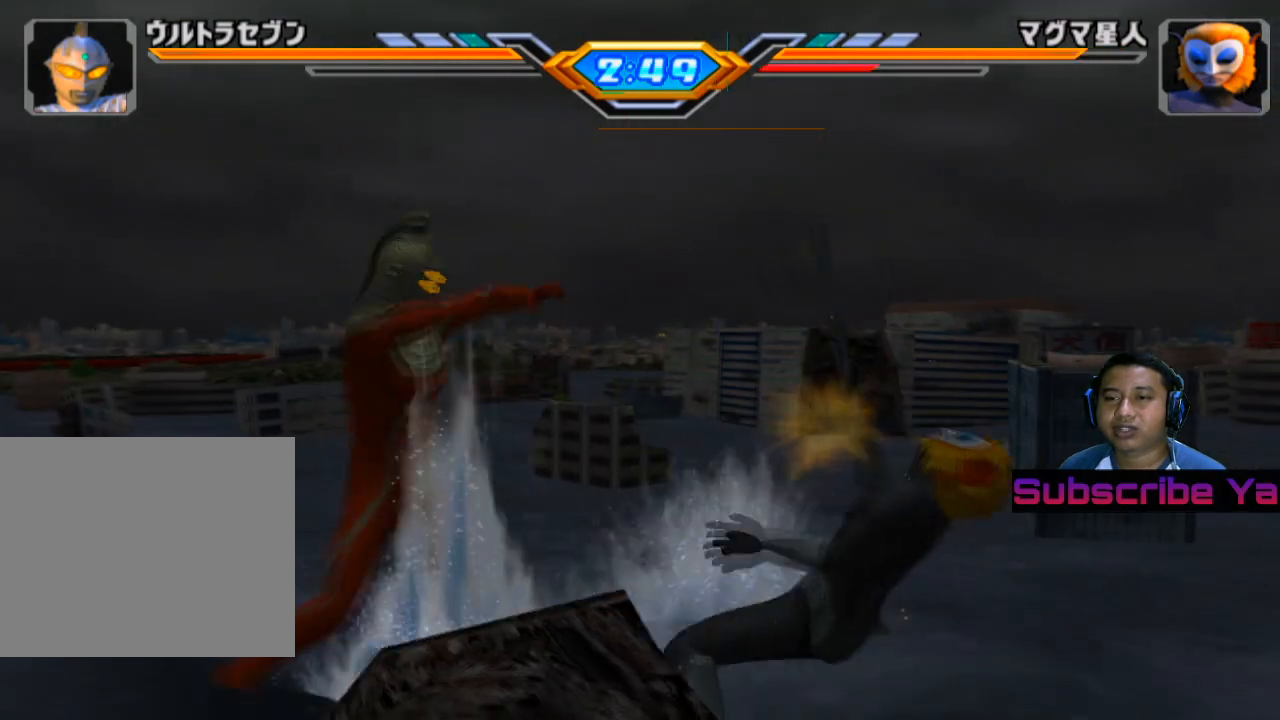
{"buttons": ["SQUARE"], "left_stick": "up", "events": [[260, "SQUARE", "down"], [340, "SQUARE", "up"], [460, "SQUARE", "down"]]}
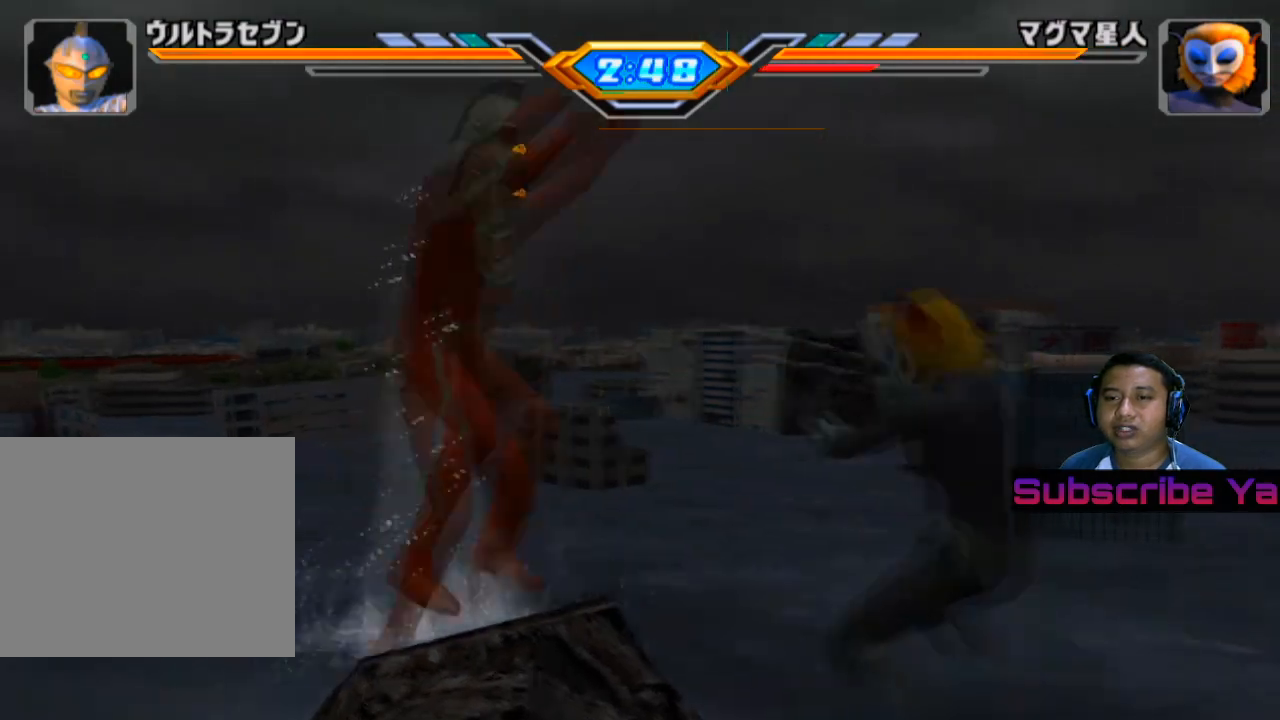
{"buttons": [], "left_stick": "up", "events": [[40, "SQUARE", "up"], [160, "SQUARE", "down"], [260, "SQUARE", "up"], [340, "SQUARE", "down"], [480, "SQUARE", "up"]]}
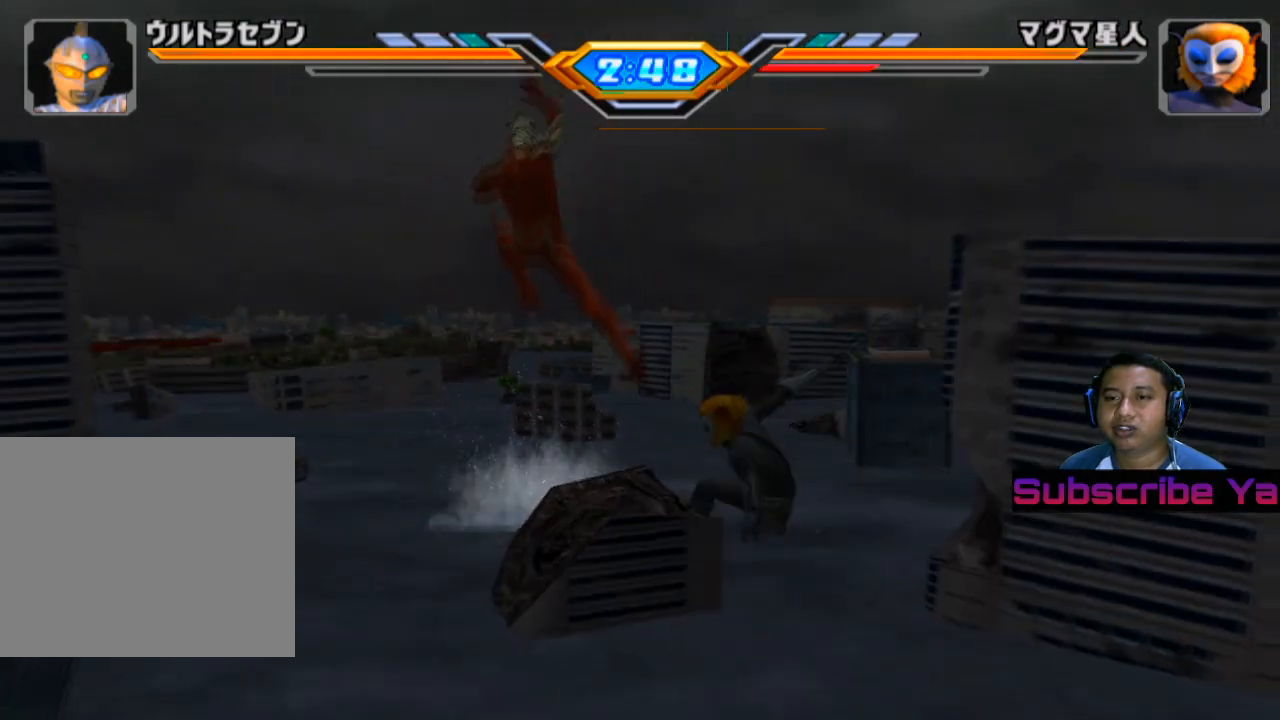
{"buttons": ["SQUARE"], "left_stick": "up", "events": [[80, "SQUARE", "down"], [280, "SQUARE", "up"], [500, "SQUARE", "down"]]}
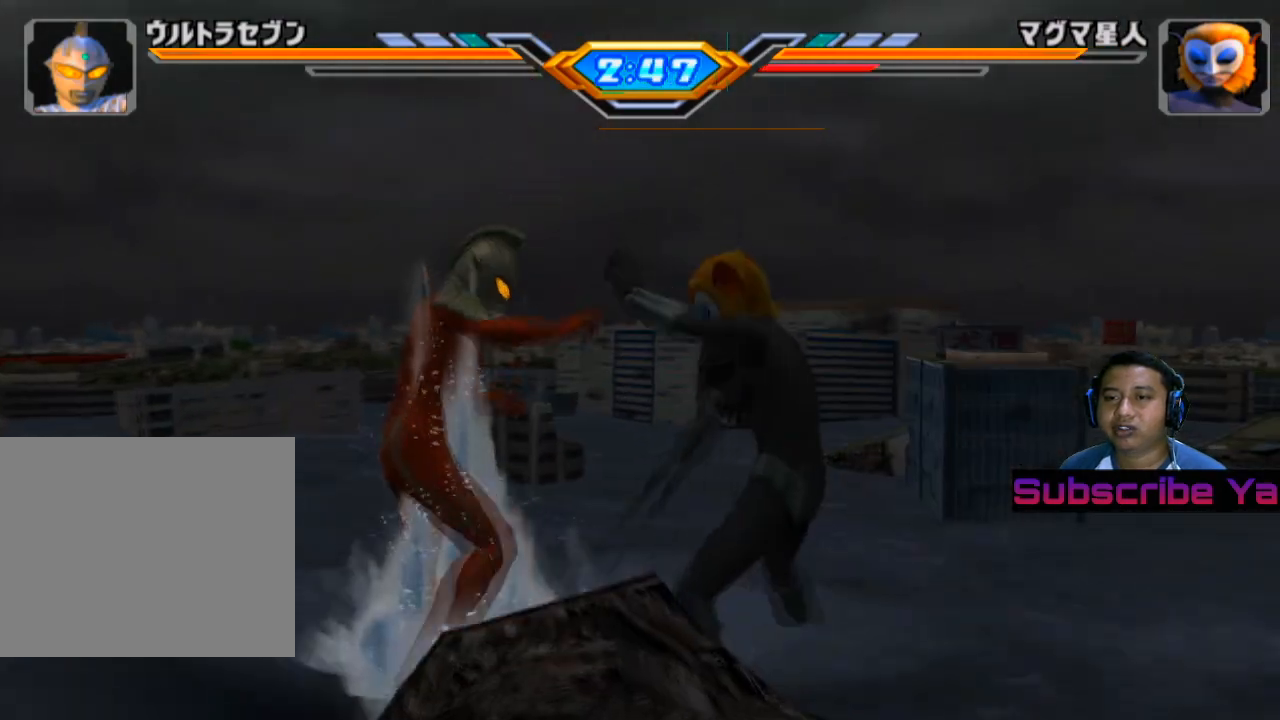
{"buttons": ["SQUARE"], "left_stick": "up", "events": [[120, "SQUARE", "up"], [240, "SQUARE", "down"], [320, "SQUARE", "up"], [440, "SQUARE", "down"]]}
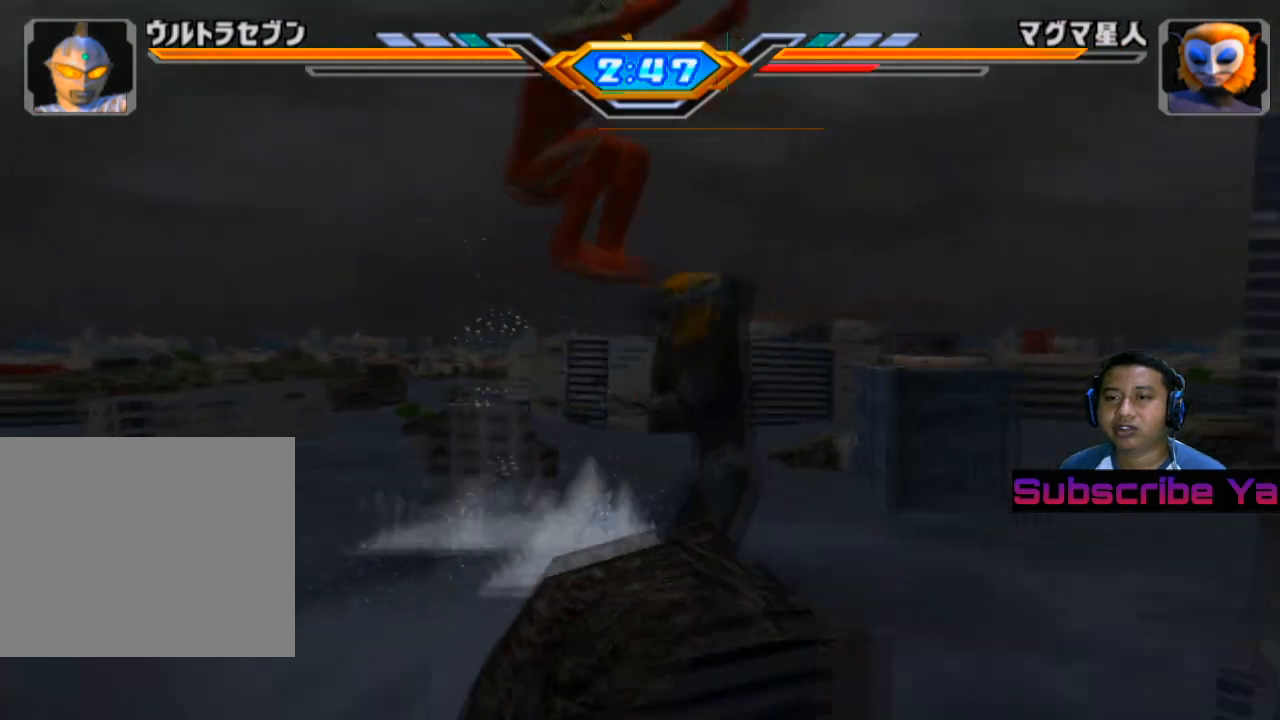
{"buttons": ["SQUARE"], "left_stick": "up", "events": [[40, "SQUARE", "up"], [140, "SQUARE", "down"], [280, "SQUARE", "up"], [380, "SQUARE", "down"]]}
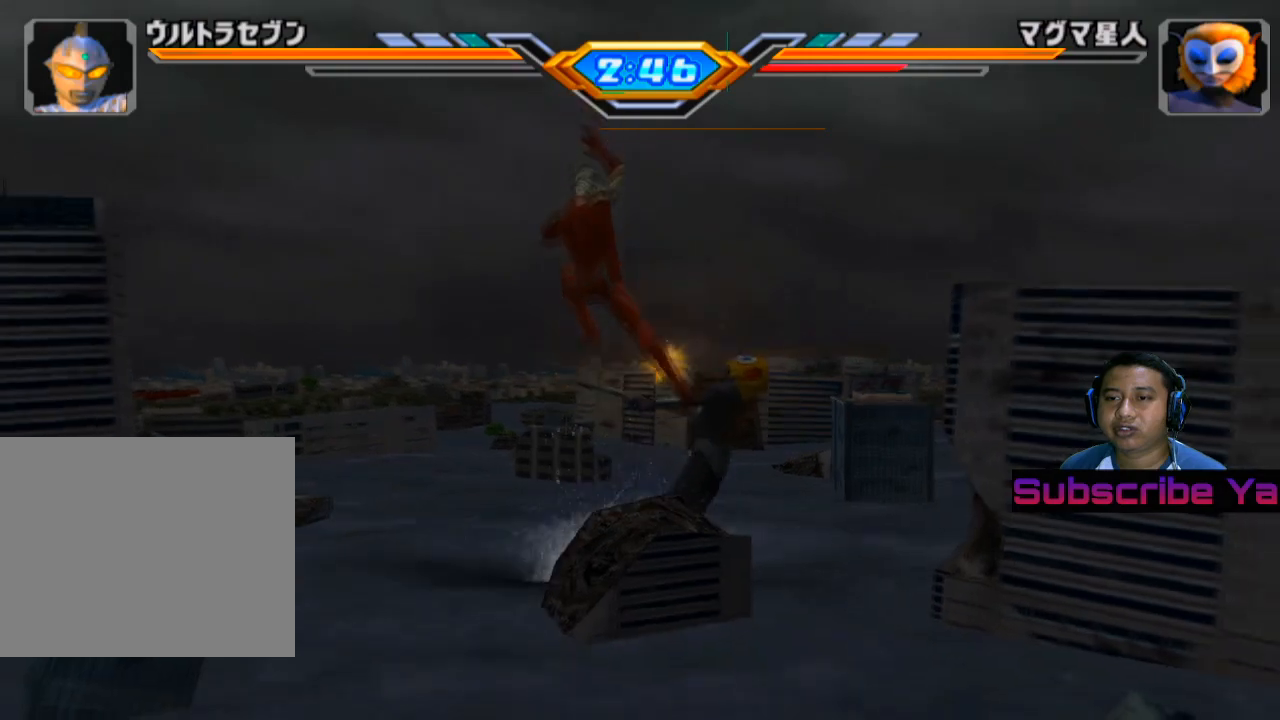
{"buttons": [], "left_stick": "right", "events": [[20, "SQUARE", "up"], [180, "left_stick", "up-right"], [420, "left_stick", "right"]]}
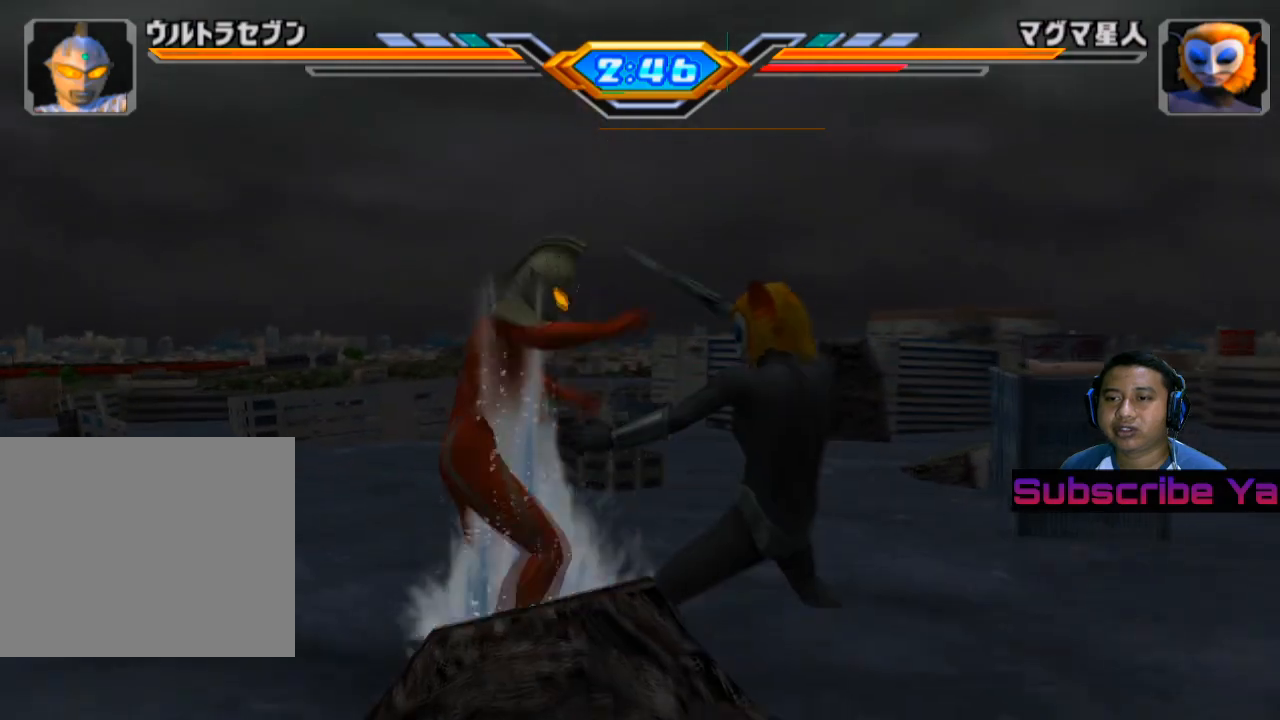
{"buttons": [], "left_stick": "center", "events": [[20, "SQUARE", "down"], [120, "SQUARE", "up"], [180, "left_stick", "center"], [200, "SQUARE", "down"], [320, "SQUARE", "up"], [380, "SQUARE", "down"], [500, "SQUARE", "up"]]}
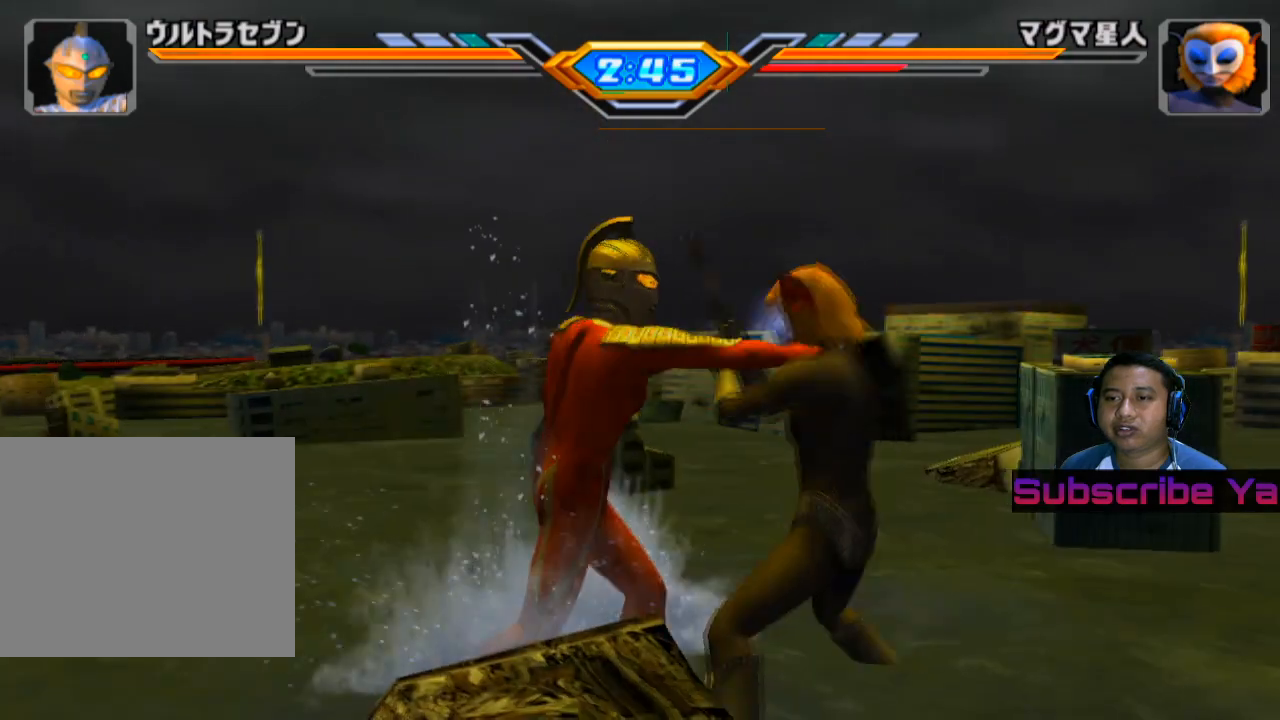
{"buttons": [], "left_stick": "center", "events": [[80, "SQUARE", "down"], [200, "SQUARE", "up"], [300, "SQUARE", "down"], [440, "SQUARE", "up"]]}
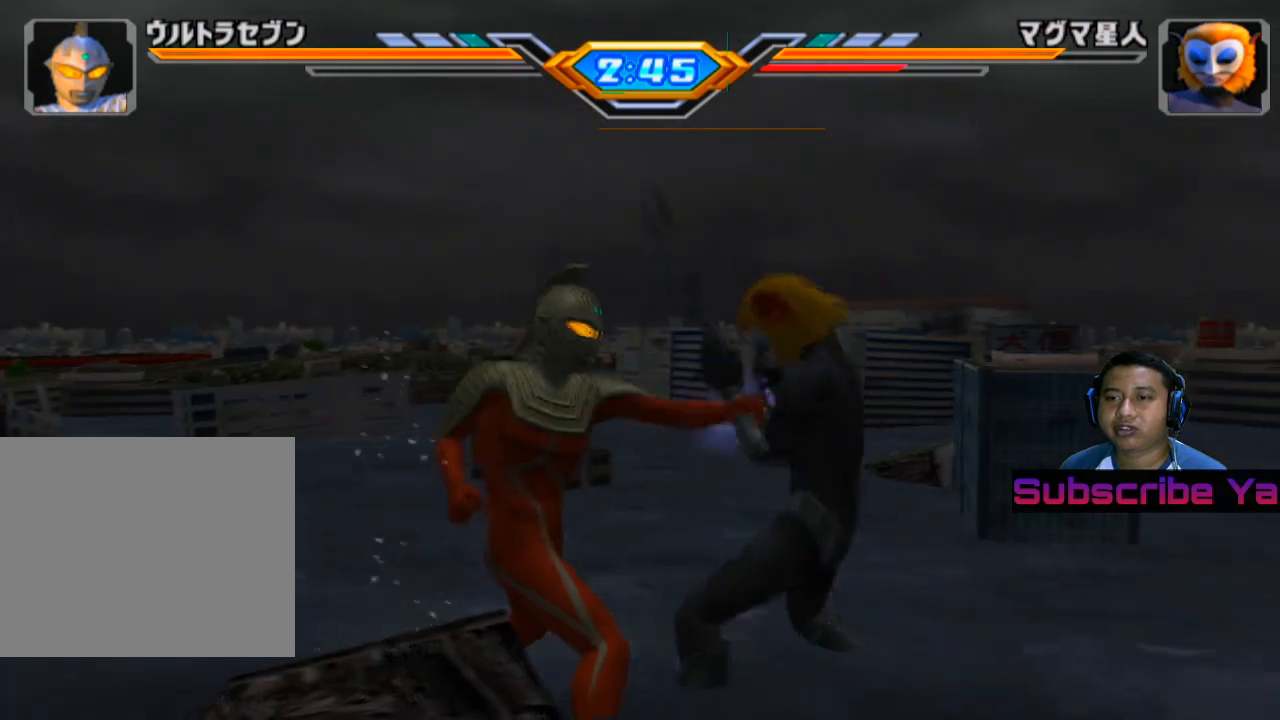
{"buttons": [], "left_stick": "center", "events": [[120, "CROSS", "down"], [220, "CROSS", "up"], [320, "CROSS", "down"], [440, "CROSS", "up"]]}
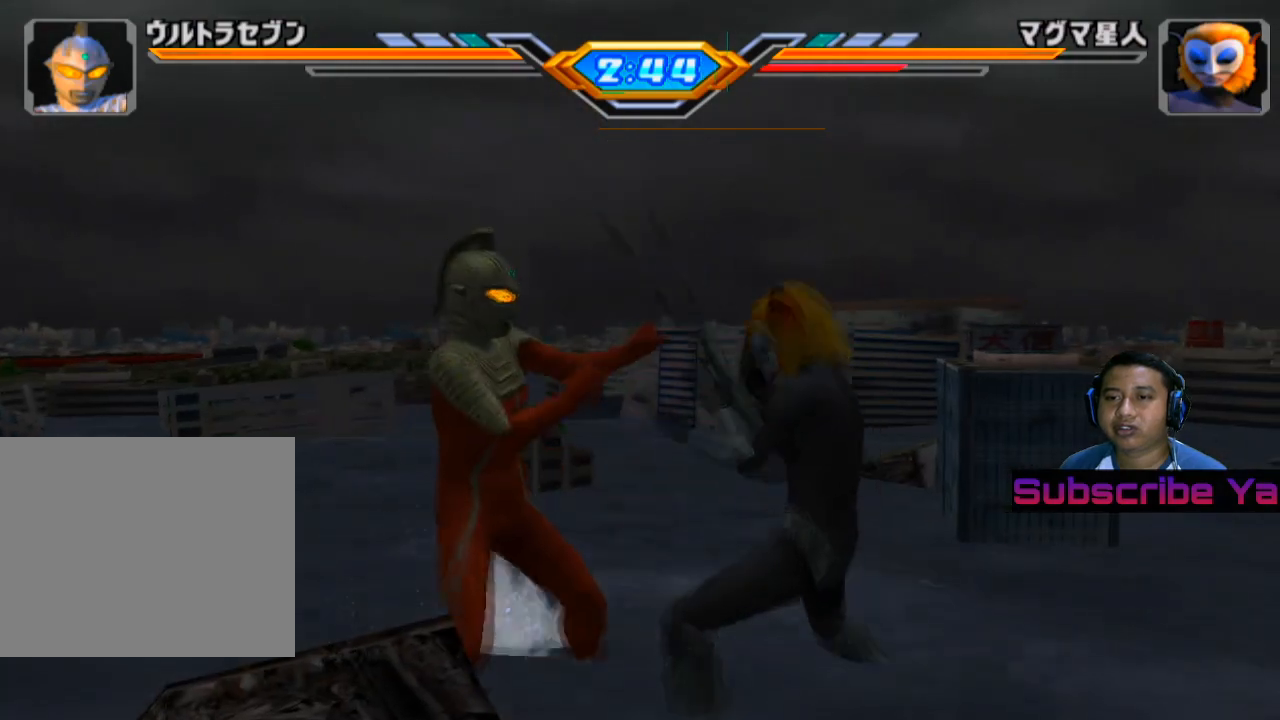
{"buttons": ["CROSS"], "left_stick": "center", "events": [[40, "CROSS", "down"], [180, "CROSS", "up"], [220, "CROSS", "down"], [340, "CROSS", "up"], [440, "CROSS", "down"]]}
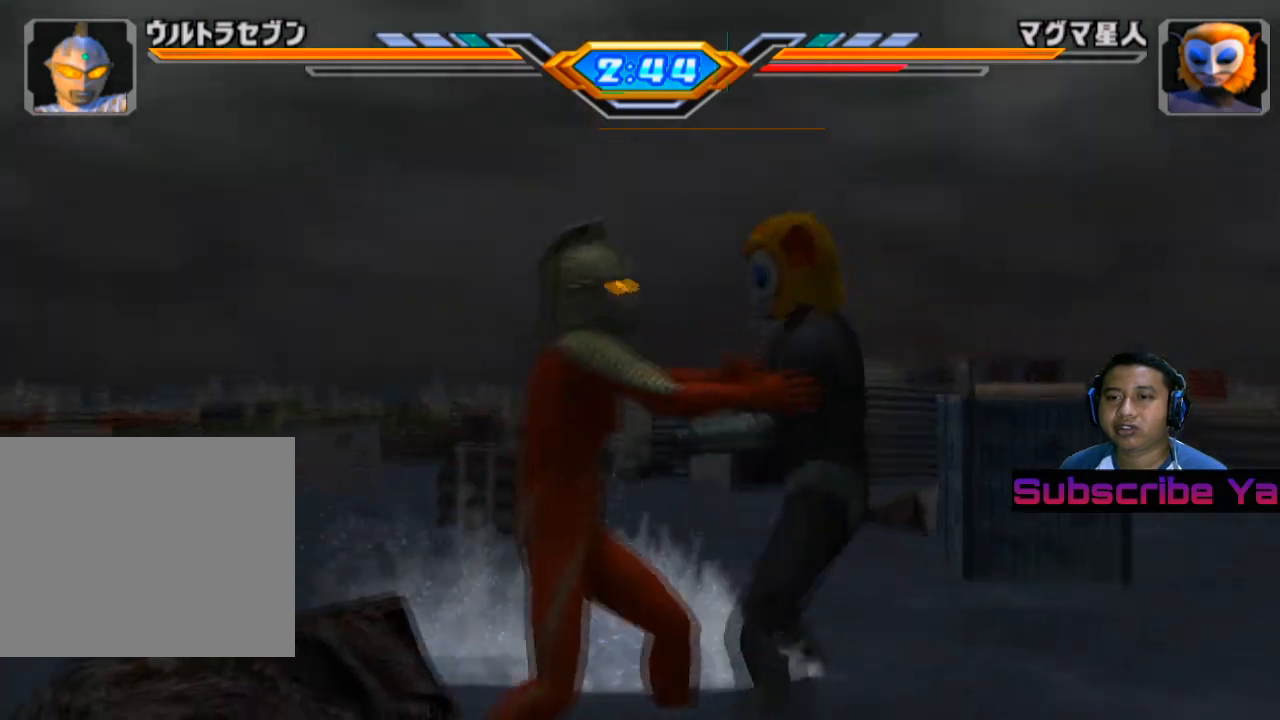
{"buttons": [], "left_stick": "center", "events": [[80, "CROSS", "up"]]}
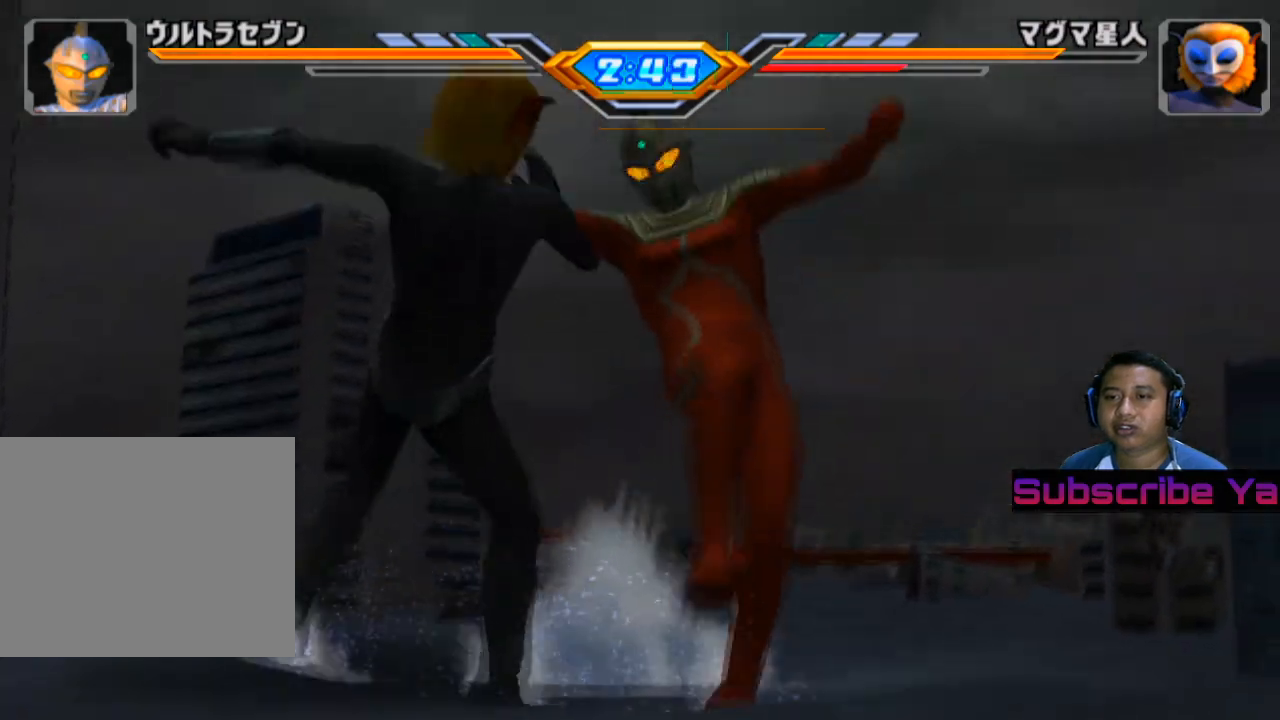
{"buttons": [], "left_stick": "center", "events": []}
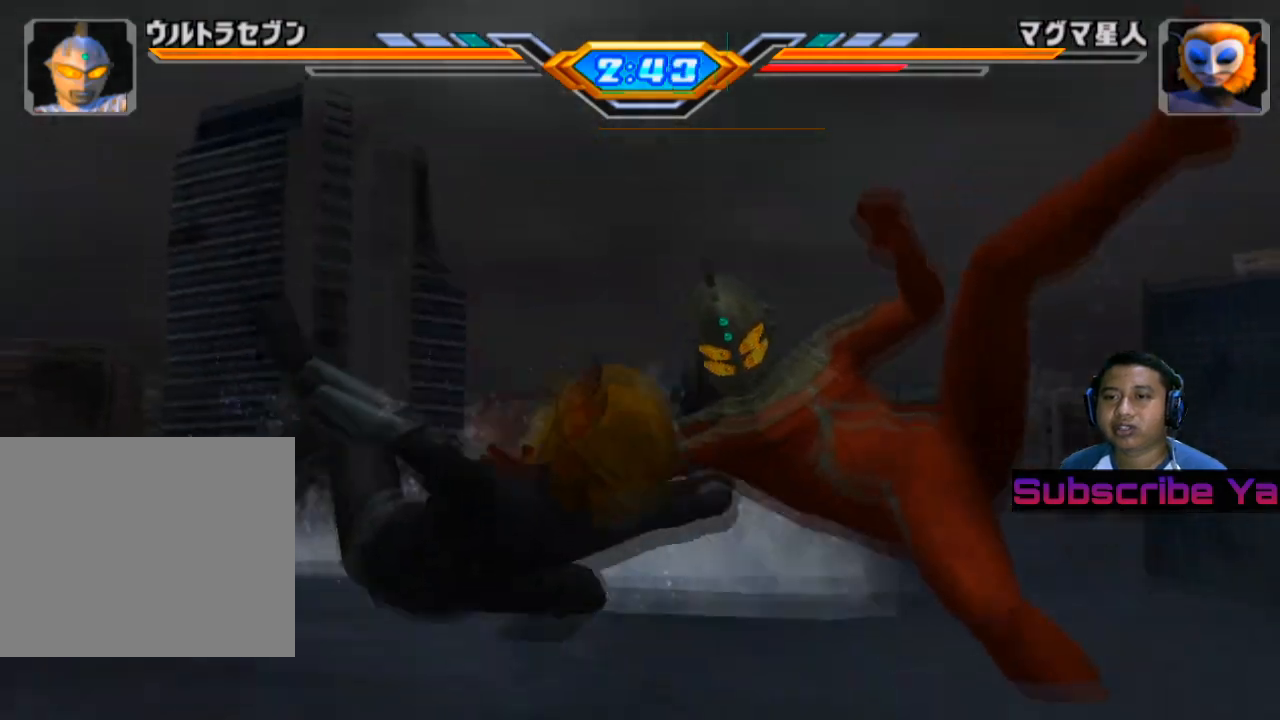
{"buttons": [], "left_stick": "center", "events": []}
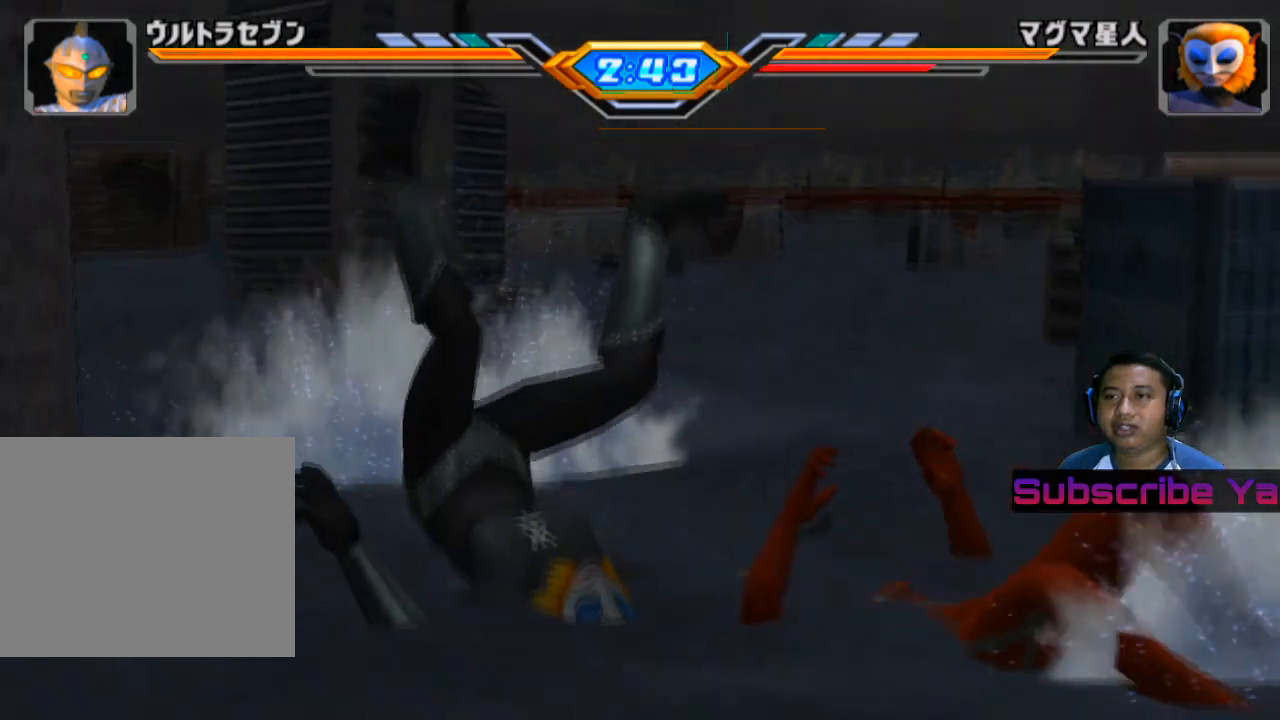
{"buttons": [], "left_stick": "center", "events": []}
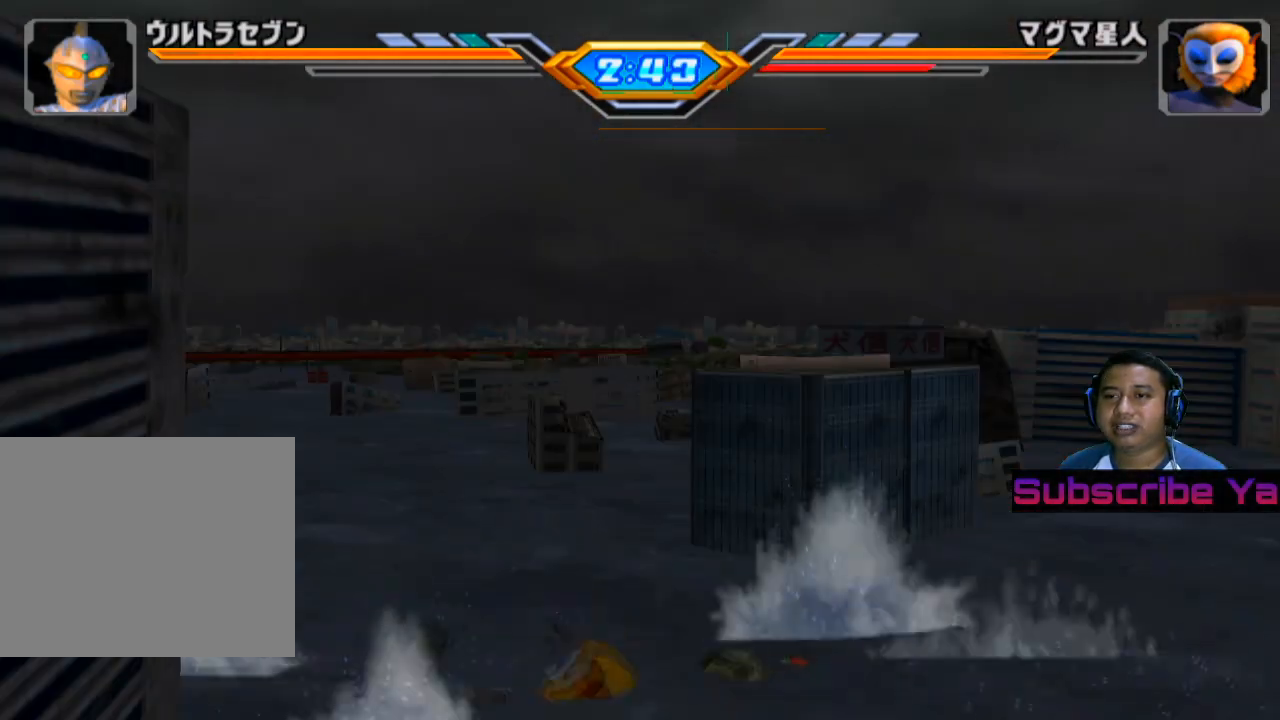
{"buttons": [], "left_stick": "center", "events": []}
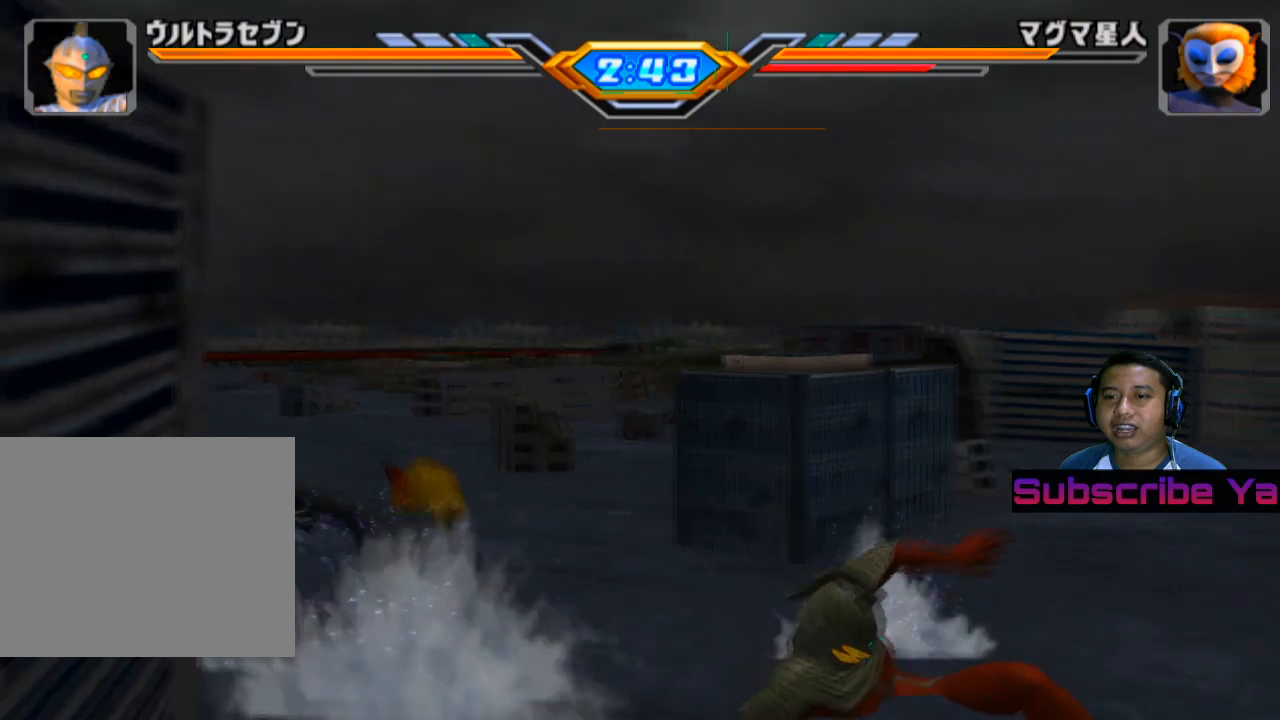
{"buttons": [], "left_stick": "up-left", "events": [[160, "left_stick", "left"], [500, "left_stick", "up-left"]]}
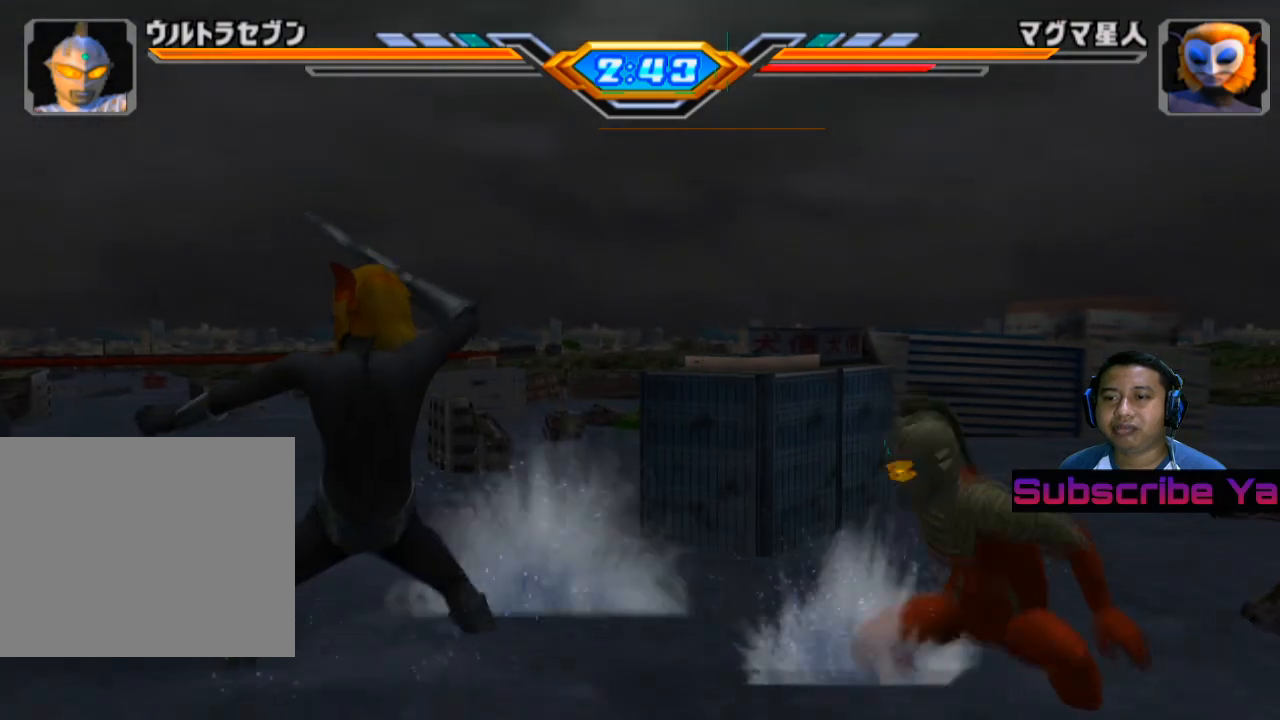
{"buttons": ["CIRCLE"], "left_stick": "up-left", "events": [[380, "CIRCLE", "down"]]}
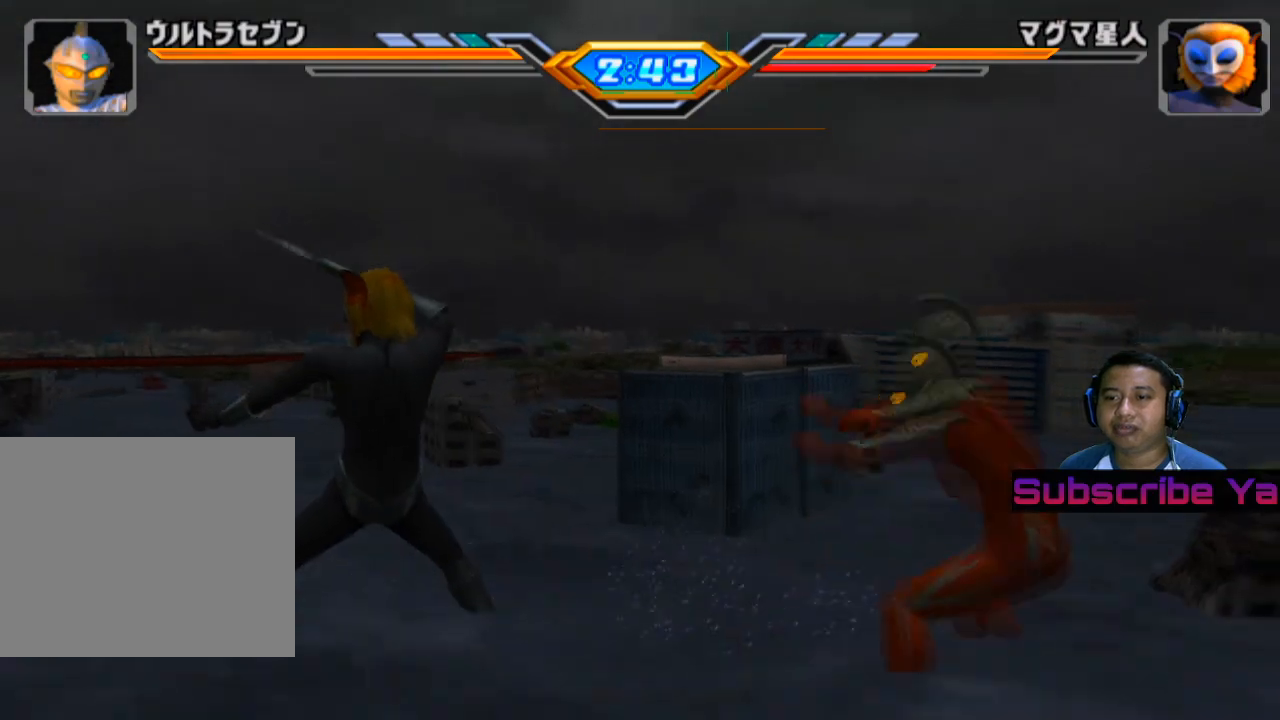
{"buttons": [], "left_stick": "up-left", "events": [[40, "CIRCLE", "up"], [120, "CIRCLE", "down"], [280, "CIRCLE", "up"]]}
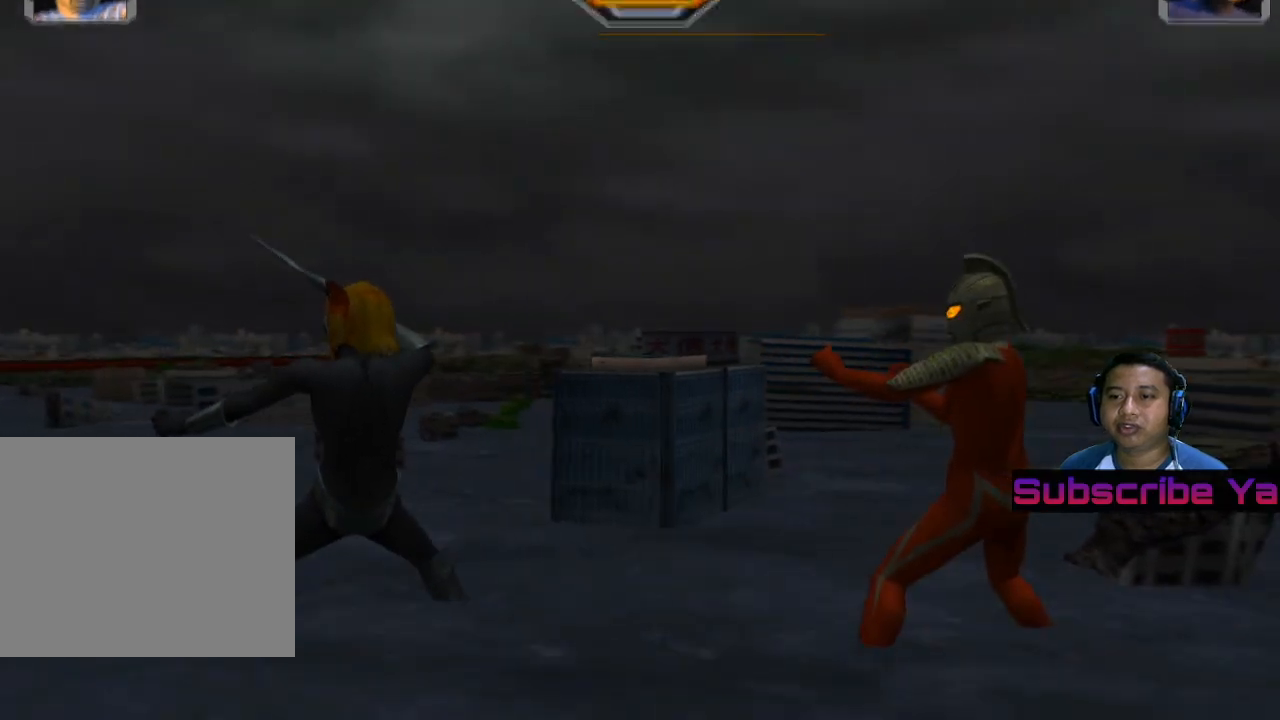
{"buttons": [], "left_stick": "center", "events": [[220, "left_stick", "center"]]}